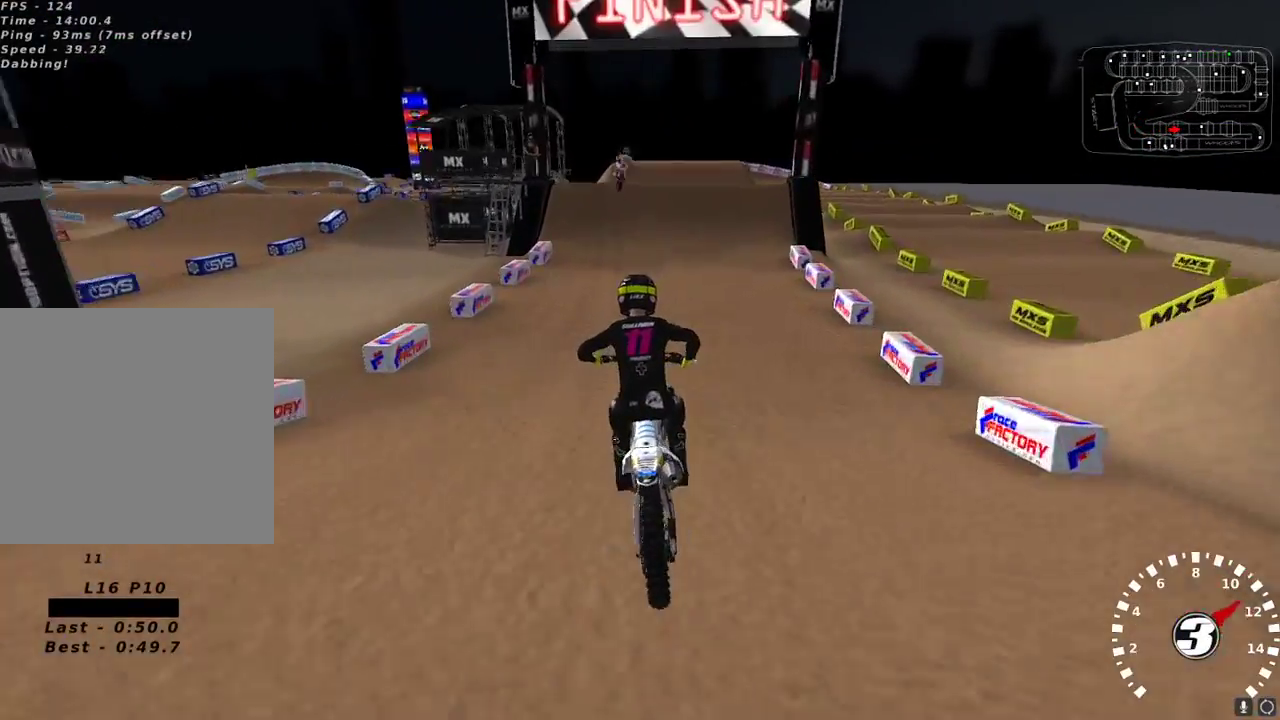
Gameplay with a controller (Xbox layout); each line is a JSON object with the inputs held at the frame after it (dt_ms = milliseconds from this image to that frame). "events" lists button and stick changes between this image and that frame as [ms after this image, input, new state], when the widget could be followed in between.
{"dt_ms": 500, "buttons": ["X", "R2"], "left_stick": "up-right", "right_stick": "up-right", "events": [[417, "right_stick", "up-right"], [467, "X", "down"], [500, "left_stick", "up-right"]]}
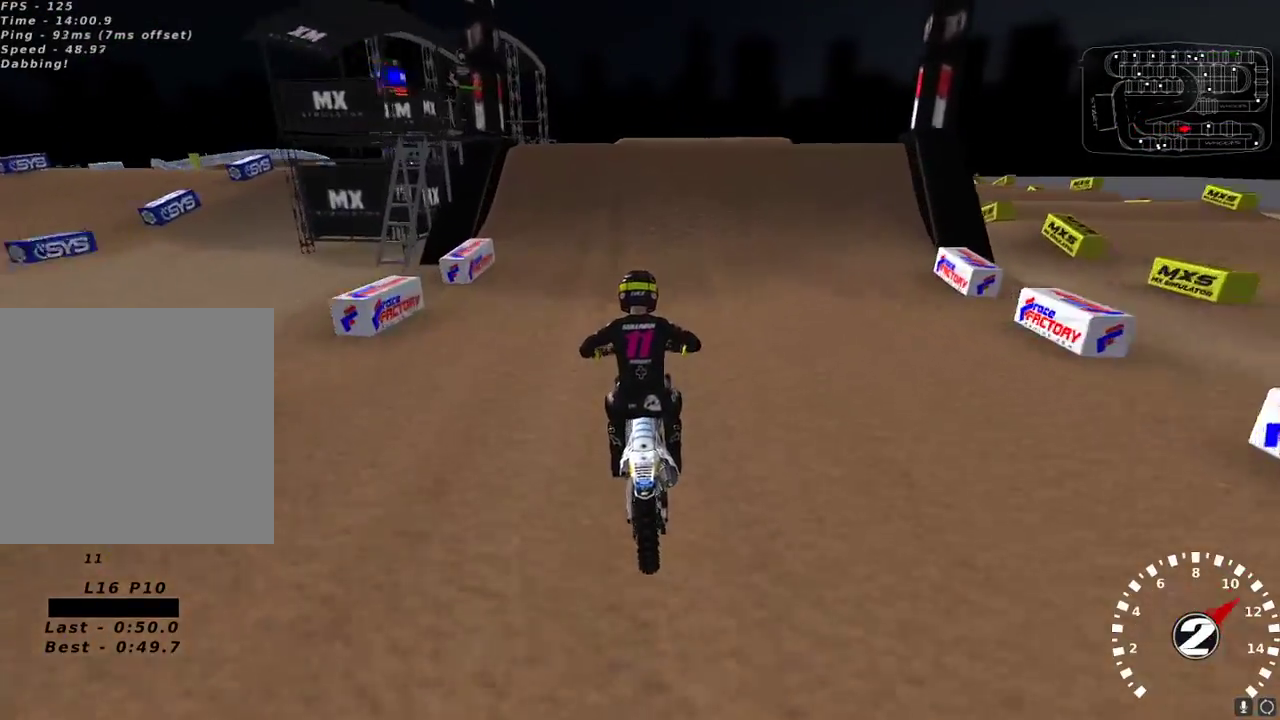
{"dt_ms": 500, "buttons": [], "left_stick": "up-right", "right_stick": "up", "events": [[67, "X", "up"], [67, "left_stick", "center"], [83, "R2", "up"], [83, "right_stick", "up"], [450, "left_stick", "up-right"]]}
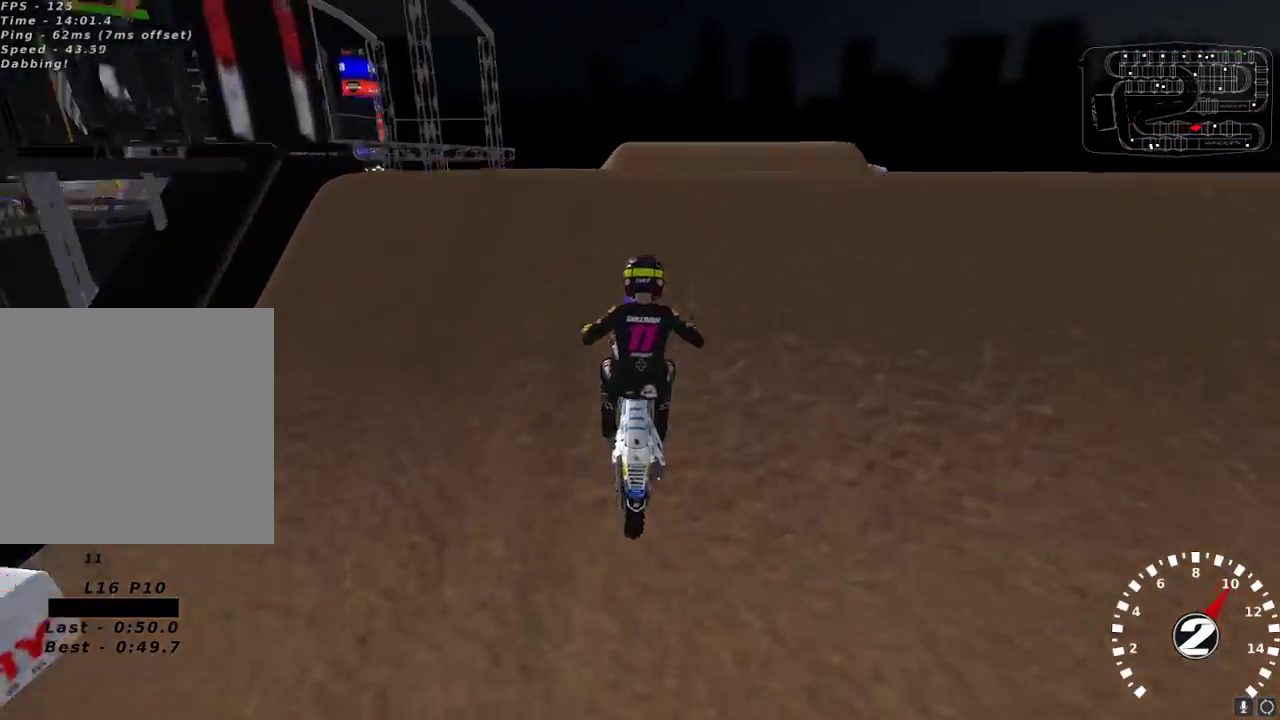
{"dt_ms": 500, "buttons": ["R2"], "left_stick": "left", "right_stick": "down", "events": [[17, "L2", "down"], [100, "right_stick", "left"], [167, "L2", "up"], [167, "right_stick", "down"], [233, "R2", "down"], [233, "left_stick", "center"], [400, "left_stick", "left"]]}
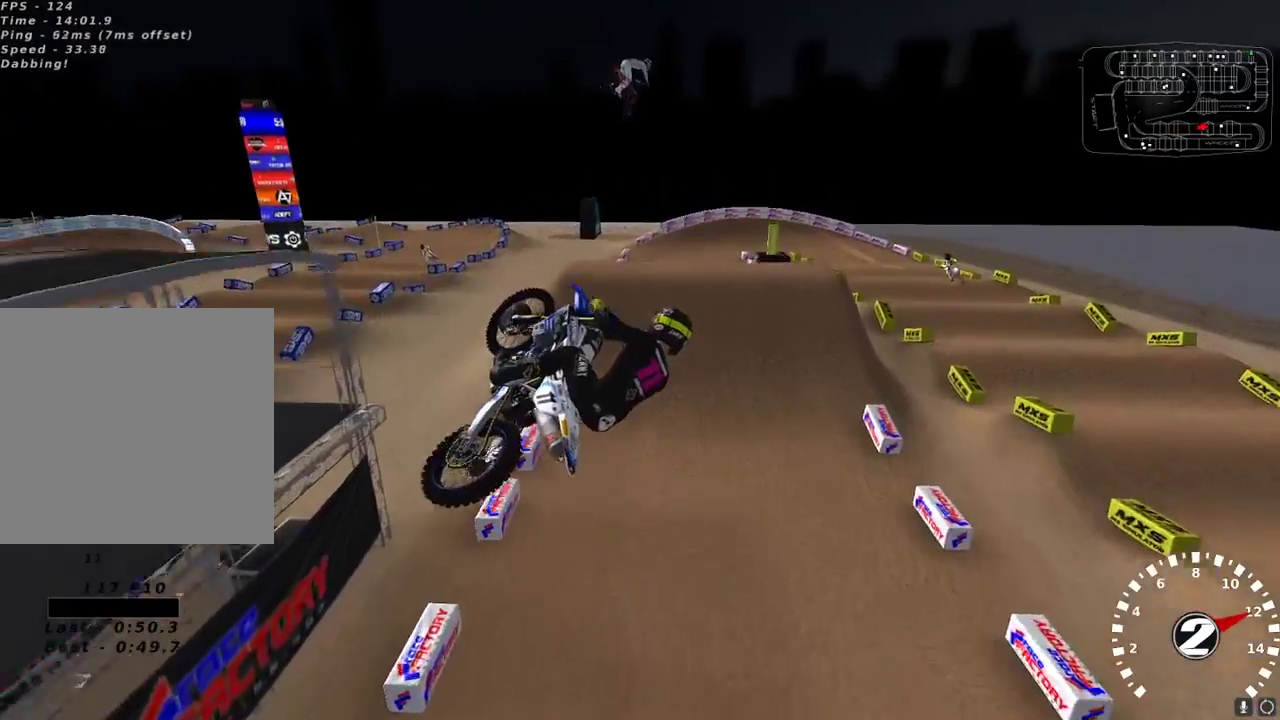
{"dt_ms": 500, "buttons": ["R2"], "left_stick": "left", "right_stick": "down", "events": [[67, "R3", "down"], [133, "R3", "up"], [250, "right_stick", "center"], [367, "right_stick", "down"]]}
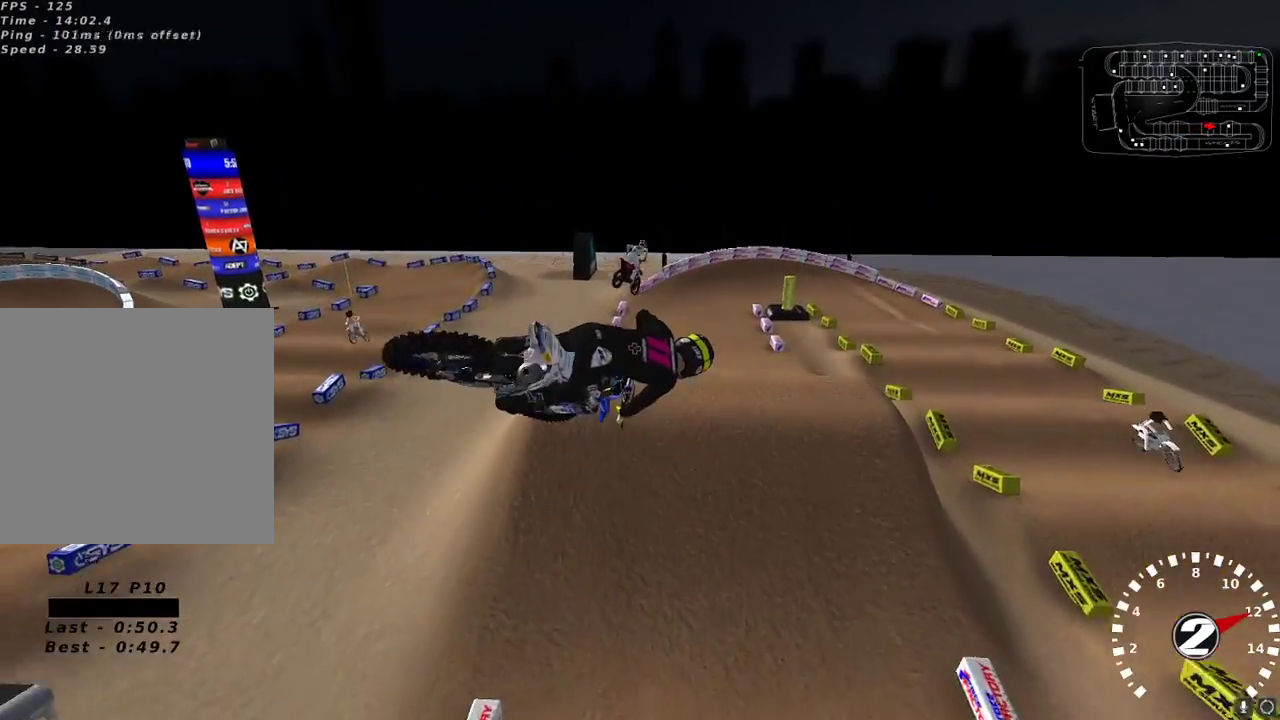
{"dt_ms": 500, "buttons": ["R2"], "left_stick": "right", "right_stick": "down", "events": [[117, "left_stick", "center"], [383, "left_stick", "right"]]}
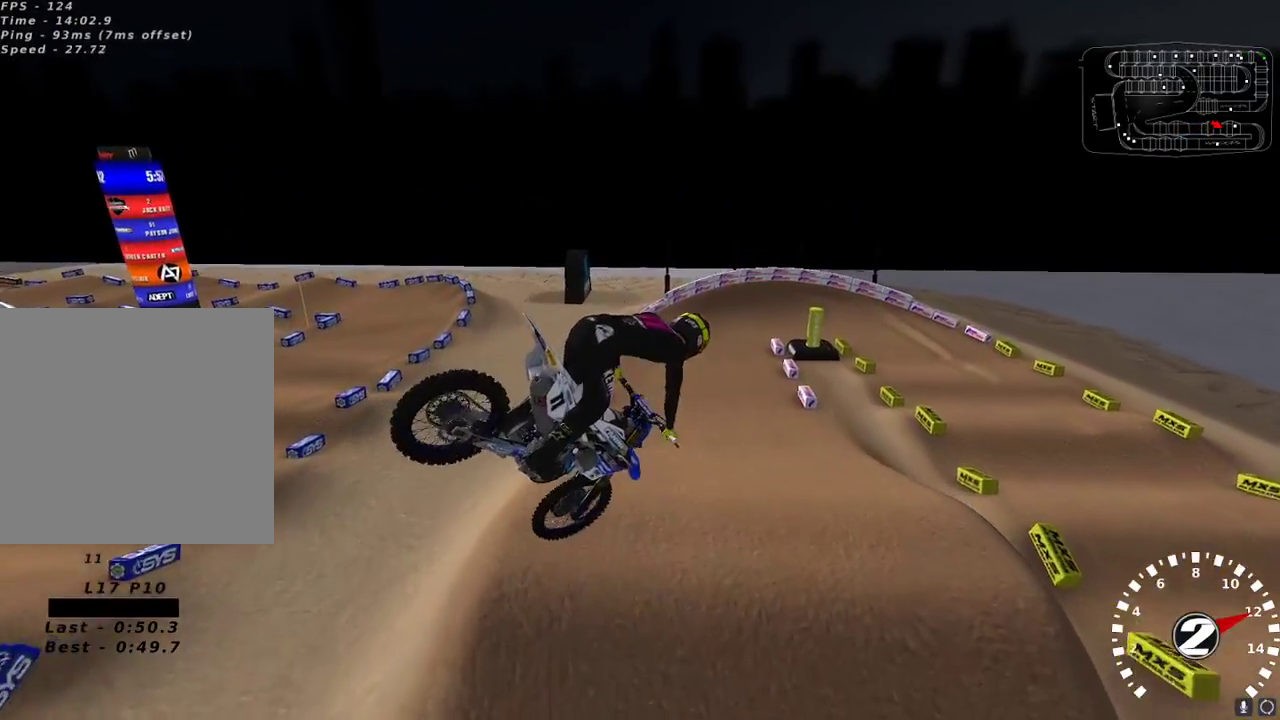
{"dt_ms": 1000, "buttons": ["R2"], "left_stick": "center", "right_stick": "up"}
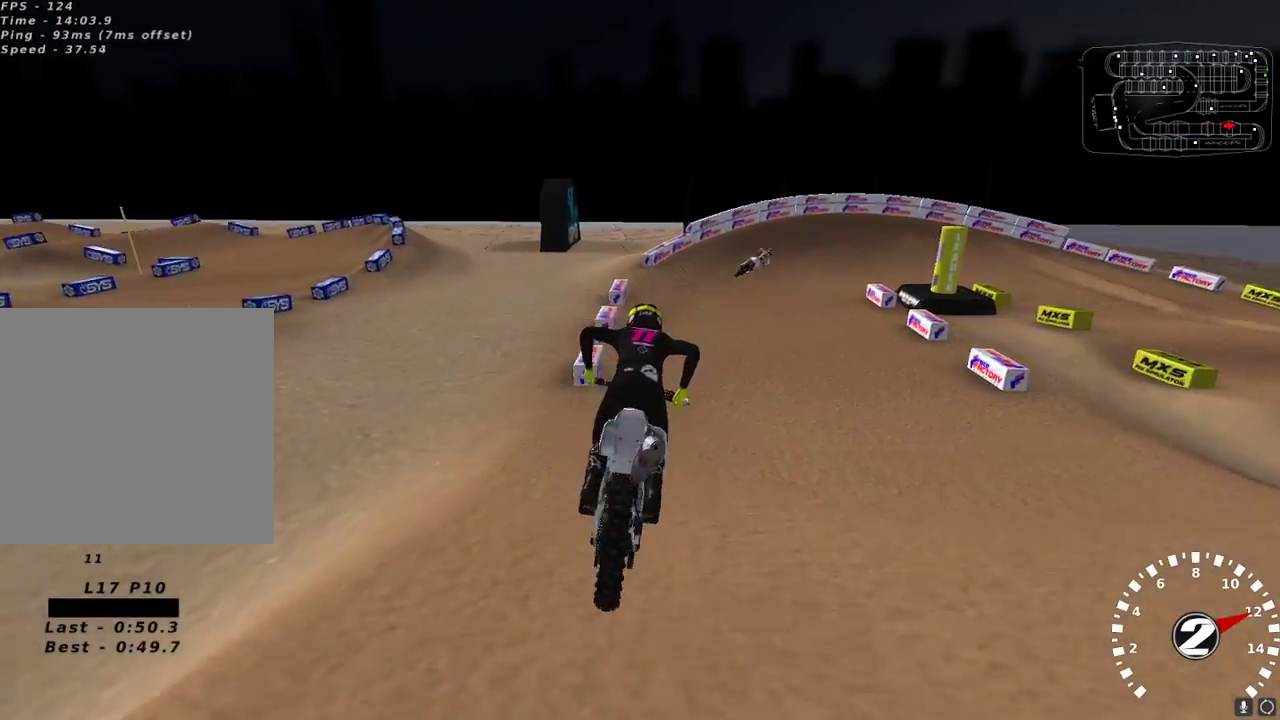
{"dt_ms": 500, "buttons": ["R2"], "left_stick": "center", "right_stick": "center", "events": [[50, "left_stick", "up-right"], [117, "right_stick", "center"], [400, "left_stick", "center"]]}
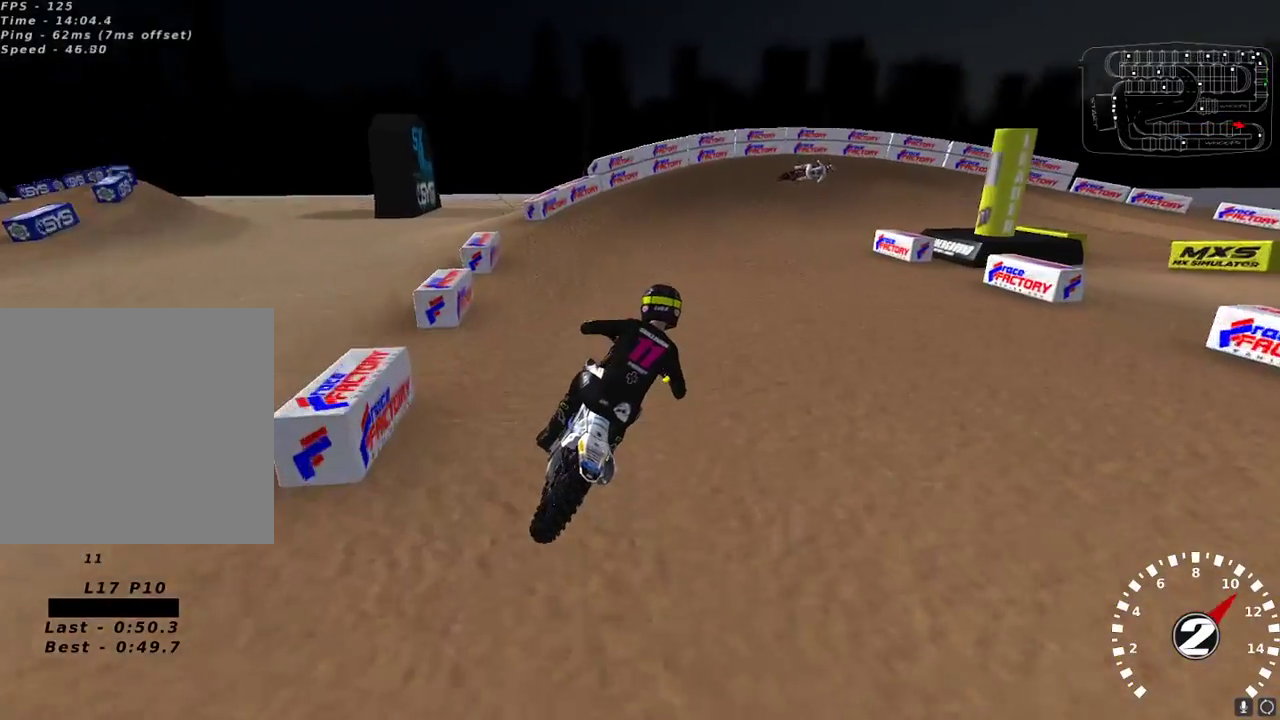
{"dt_ms": 500, "buttons": [], "left_stick": "center", "right_stick": "center", "events": [[317, "X", "down"], [350, "left_stick", "right"], [400, "X", "up"], [400, "left_stick", "center"], [467, "R2", "up"]]}
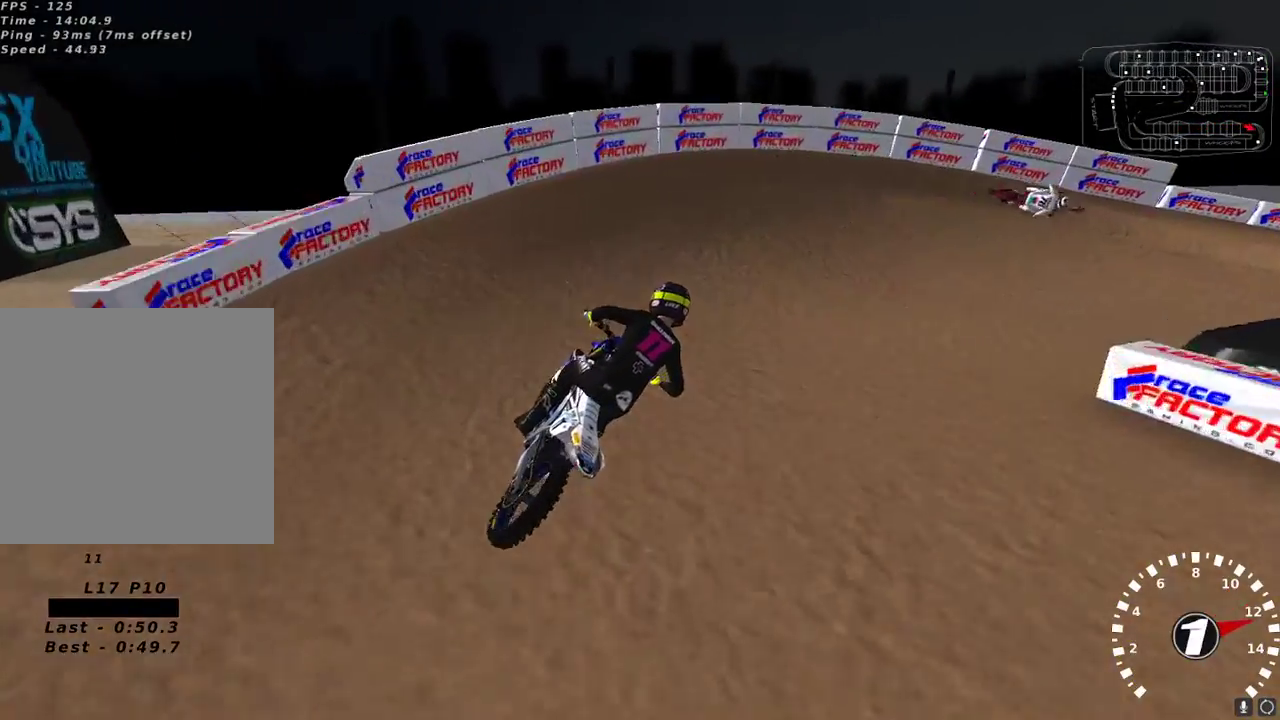
{"dt_ms": 500, "buttons": [], "left_stick": "up-right", "right_stick": "up-left", "events": [[33, "L2", "down"], [33, "left_stick", "up-right"], [67, "Y", "down"], [250, "Y", "up"], [267, "L2", "up"], [433, "right_stick", "up-left"]]}
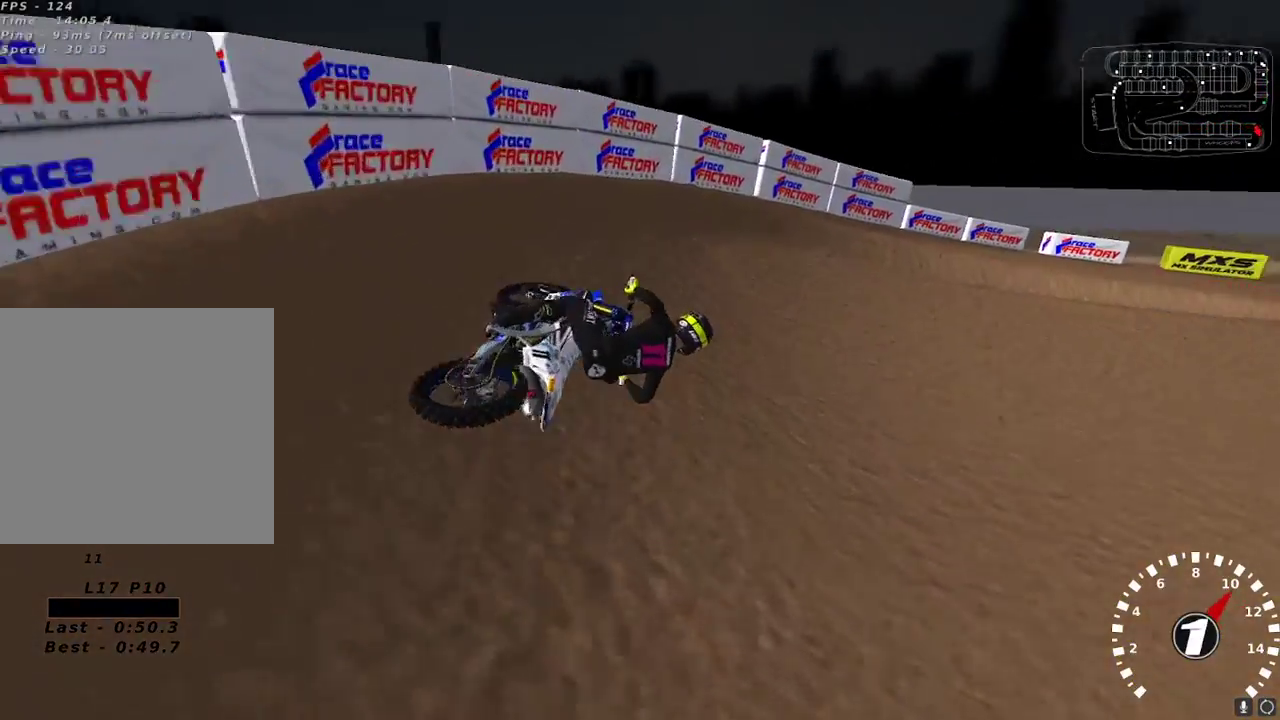
{"dt_ms": 500, "buttons": [], "left_stick": "left", "right_stick": "up-left", "events": [[117, "R2", "down"], [117, "left_stick", "center"], [200, "R2", "up"], [250, "left_stick", "left"], [333, "R2", "down"], [383, "R2", "up"]]}
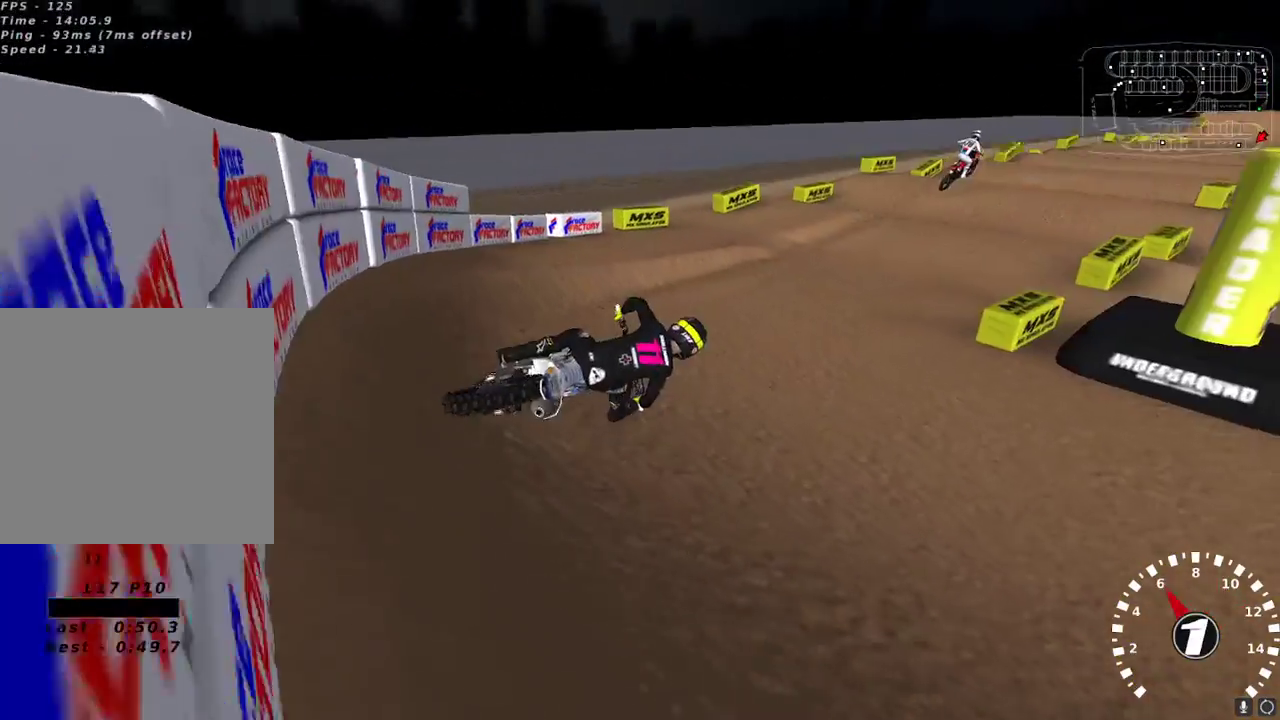
{"dt_ms": 500, "buttons": ["R2"], "left_stick": "down-left", "right_stick": "up-left", "events": [[33, "R2", "down"], [217, "left_stick", "center"], [267, "right_stick", "left"], [433, "right_stick", "up-left"], [500, "left_stick", "down-left"]]}
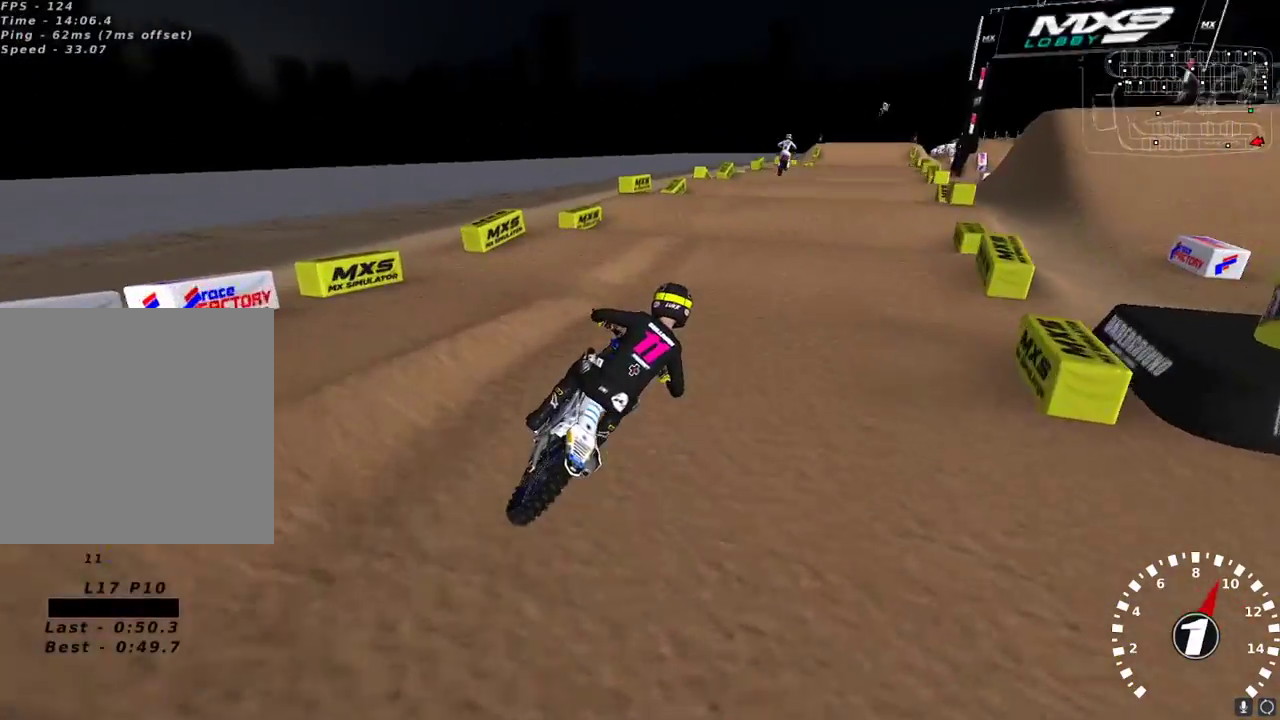
{"dt_ms": 500, "buttons": ["R2"], "left_stick": "down", "right_stick": "center", "events": [[17, "right_stick", "up"], [50, "A", "down"], [150, "A", "up"], [333, "right_stick", "center"], [400, "left_stick", "down"], [433, "right_stick", "down"], [500, "right_stick", "center"]]}
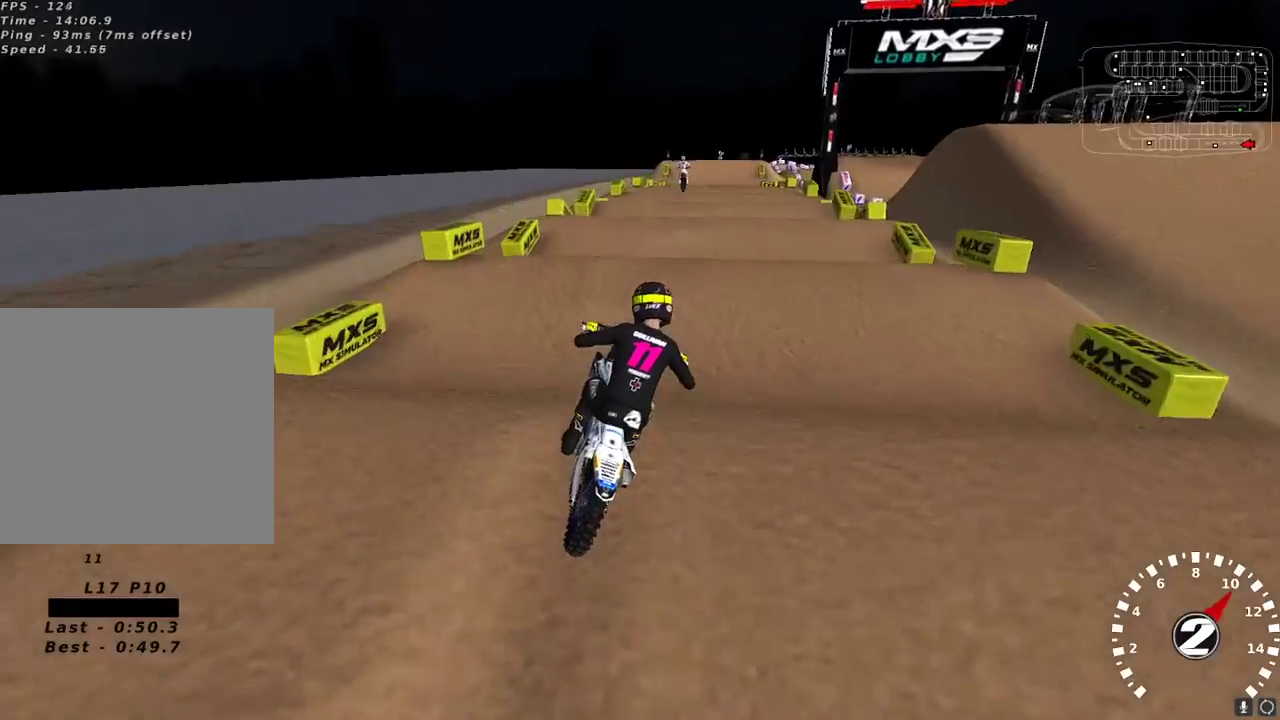
{"dt_ms": 500, "buttons": ["R2"], "left_stick": "center", "right_stick": "center", "events": [[33, "left_stick", "center"], [250, "left_stick", "down-left"], [283, "right_stick", "down"], [383, "right_stick", "center"], [400, "left_stick", "center"]]}
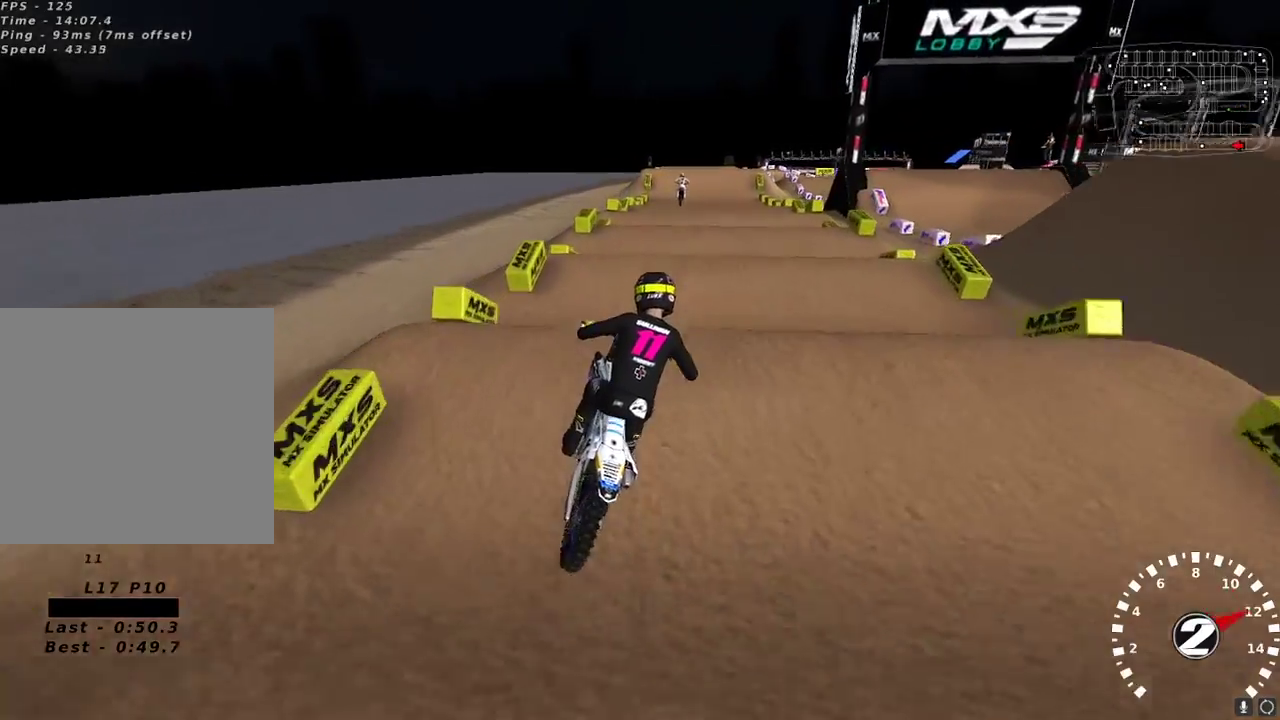
{"dt_ms": 500, "buttons": ["R2"], "left_stick": "down-left", "right_stick": "down", "events": [[67, "left_stick", "down-left"], [117, "right_stick", "down"], [200, "right_stick", "center"], [250, "left_stick", "center"], [383, "left_stick", "down-left"], [483, "right_stick", "down"]]}
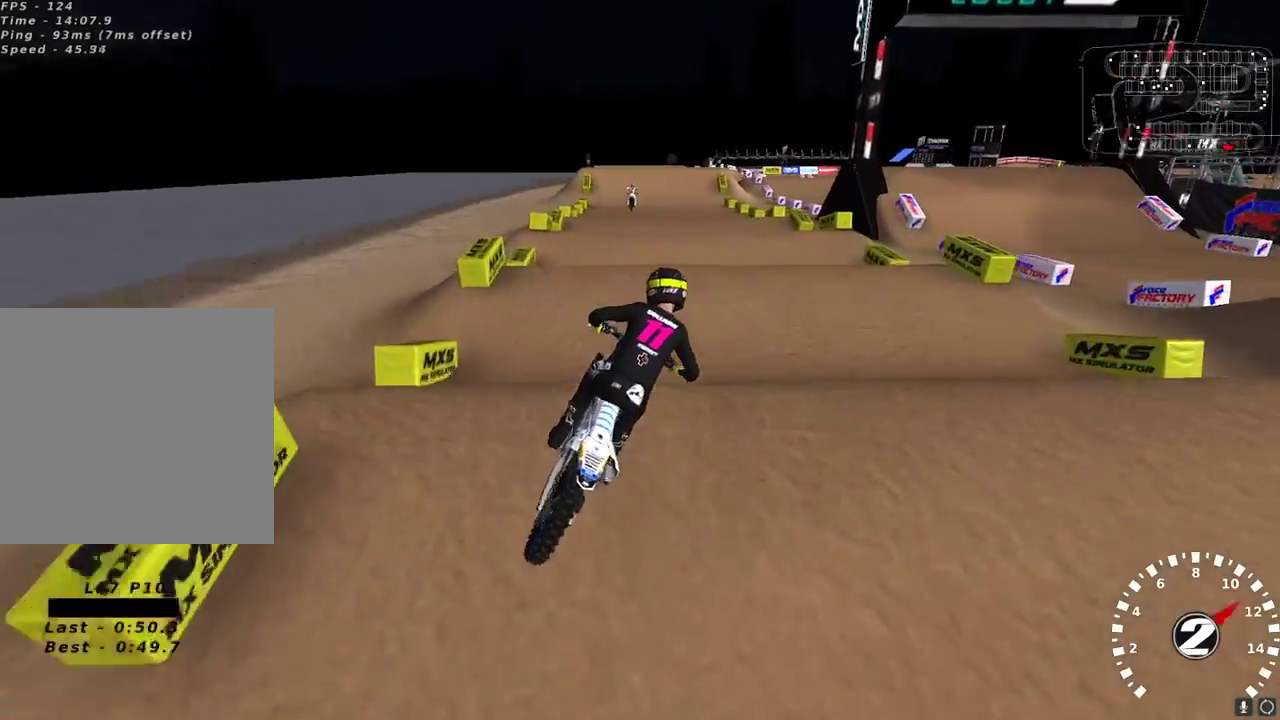
{"dt_ms": 500, "buttons": ["R2"], "left_stick": "center", "right_stick": "center", "events": [[33, "right_stick", "center"], [200, "left_stick", "center"], [317, "right_stick", "down"], [367, "right_stick", "center"], [383, "left_stick", "down-left"], [483, "left_stick", "center"]]}
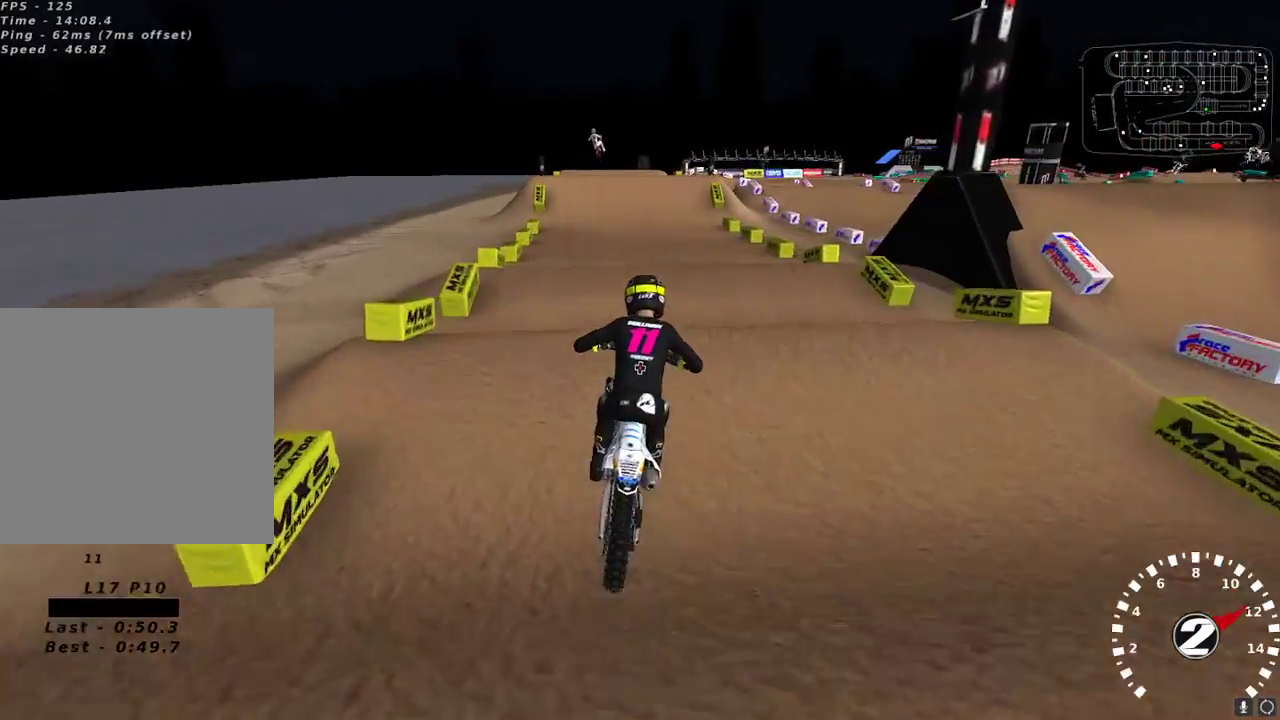
{"dt_ms": 500, "buttons": ["R2"], "left_stick": "center", "right_stick": "center", "events": [[117, "right_stick", "down"], [217, "right_stick", "center"], [283, "left_stick", "down-left"], [383, "left_stick", "center"]]}
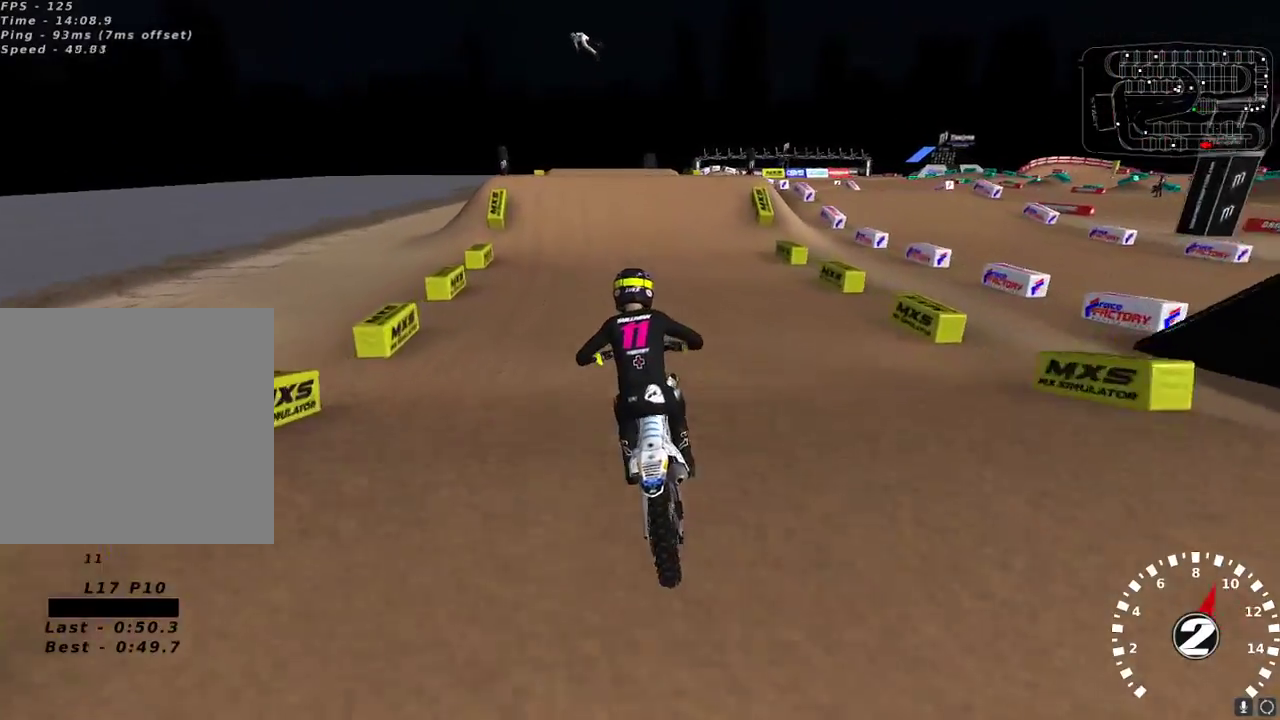
{"dt_ms": 500, "buttons": ["R2"], "left_stick": "right", "right_stick": "up-left", "events": [[83, "right_stick", "up-left"], [167, "R3", "down"], [267, "R3", "up"], [333, "R2", "up"], [483, "left_stick", "right"], [500, "R2", "down"]]}
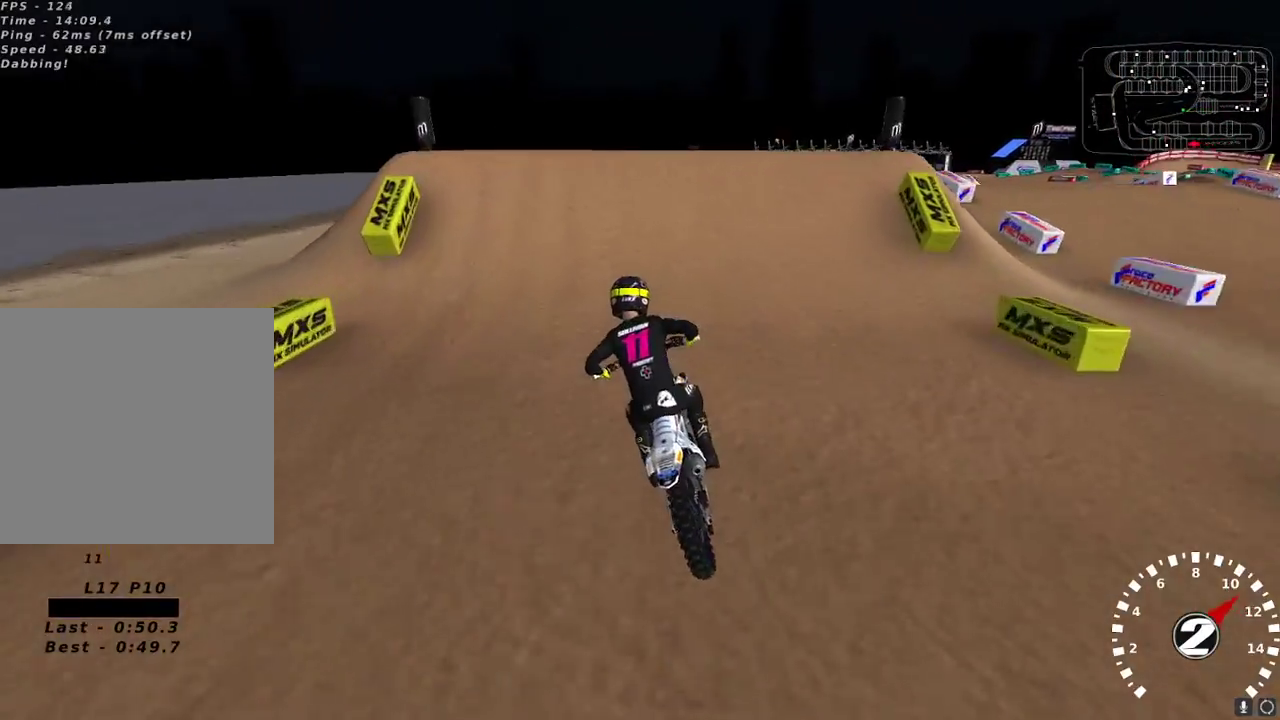
{"dt_ms": 500, "buttons": [], "left_stick": "right", "right_stick": "down-left", "events": [[17, "left_stick", "center"], [50, "R2", "up"], [150, "left_stick", "right"], [400, "R2", "down"], [433, "right_stick", "down-left"], [500, "R2", "up"]]}
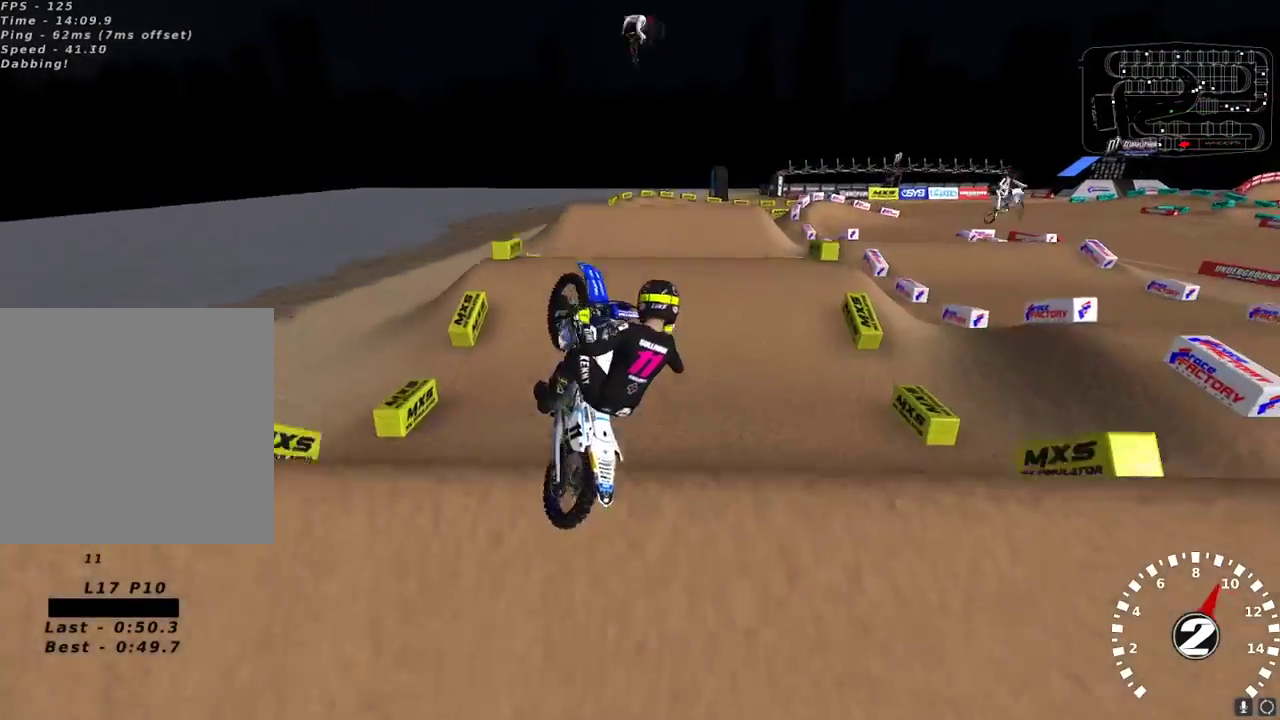
{"dt_ms": 500, "buttons": ["L2"], "left_stick": "left", "right_stick": "left", "events": [[50, "left_stick", "center"], [117, "left_stick", "left"], [283, "right_stick", "left"], [333, "L2", "down"]]}
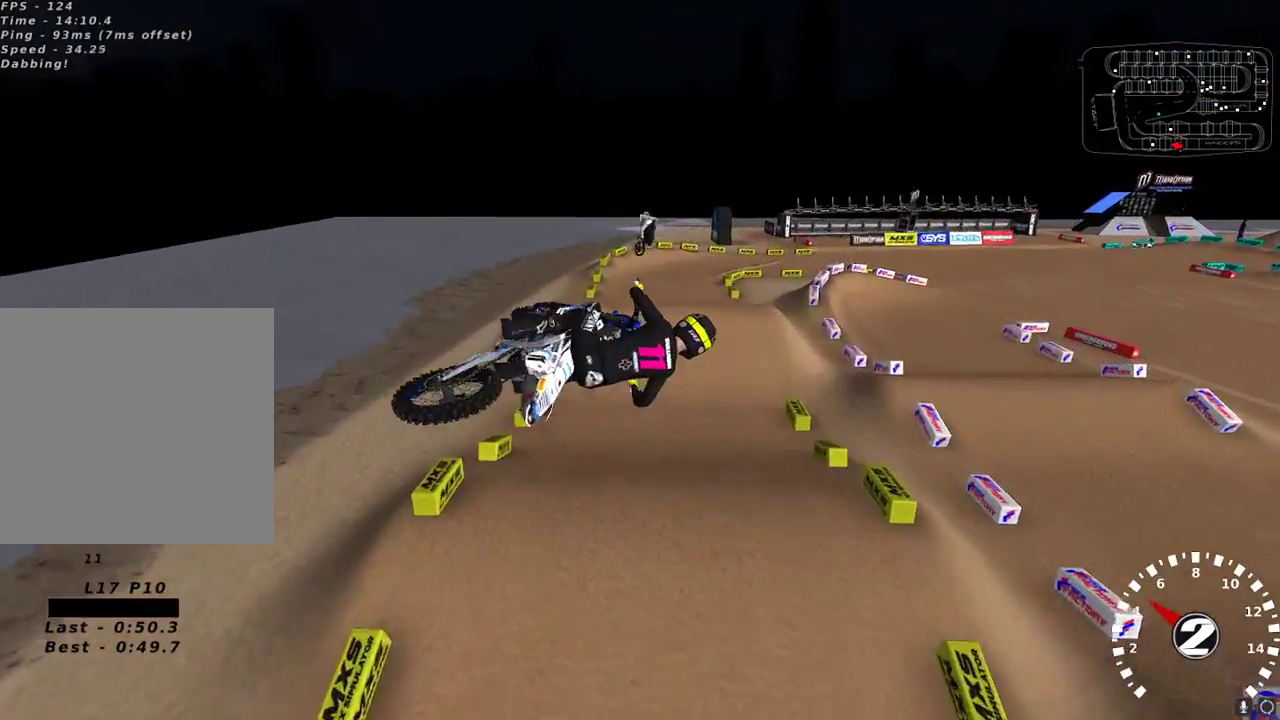
{"dt_ms": 500, "buttons": ["R2", "R3"], "left_stick": "center", "right_stick": "up-left", "events": [[50, "right_stick", "up-left"], [167, "L2", "up"], [183, "R2", "down"], [450, "R3", "down"], [450, "left_stick", "center"]]}
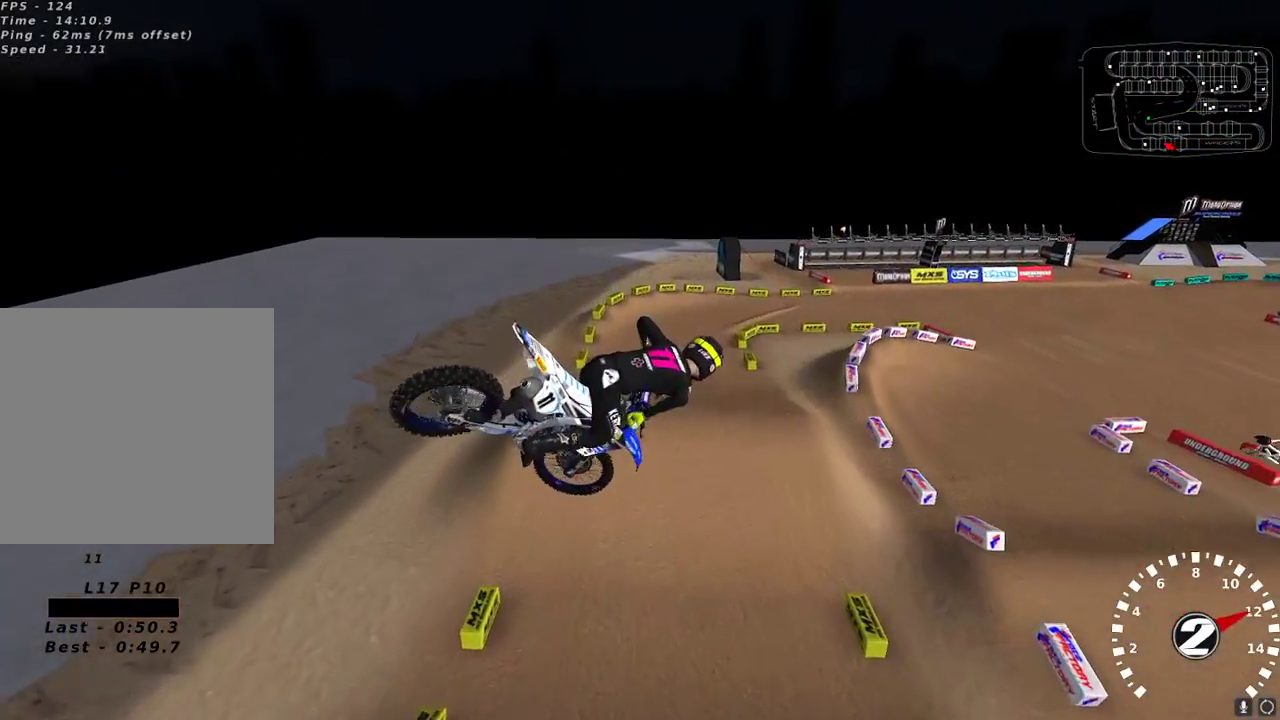
{"dt_ms": 500, "buttons": ["R2"], "left_stick": "center", "right_stick": "up-left", "events": [[50, "left_stick", "right"], [67, "R3", "up"], [133, "right_stick", "center"], [333, "right_stick", "left"], [417, "right_stick", "up-left"], [483, "left_stick", "center"]]}
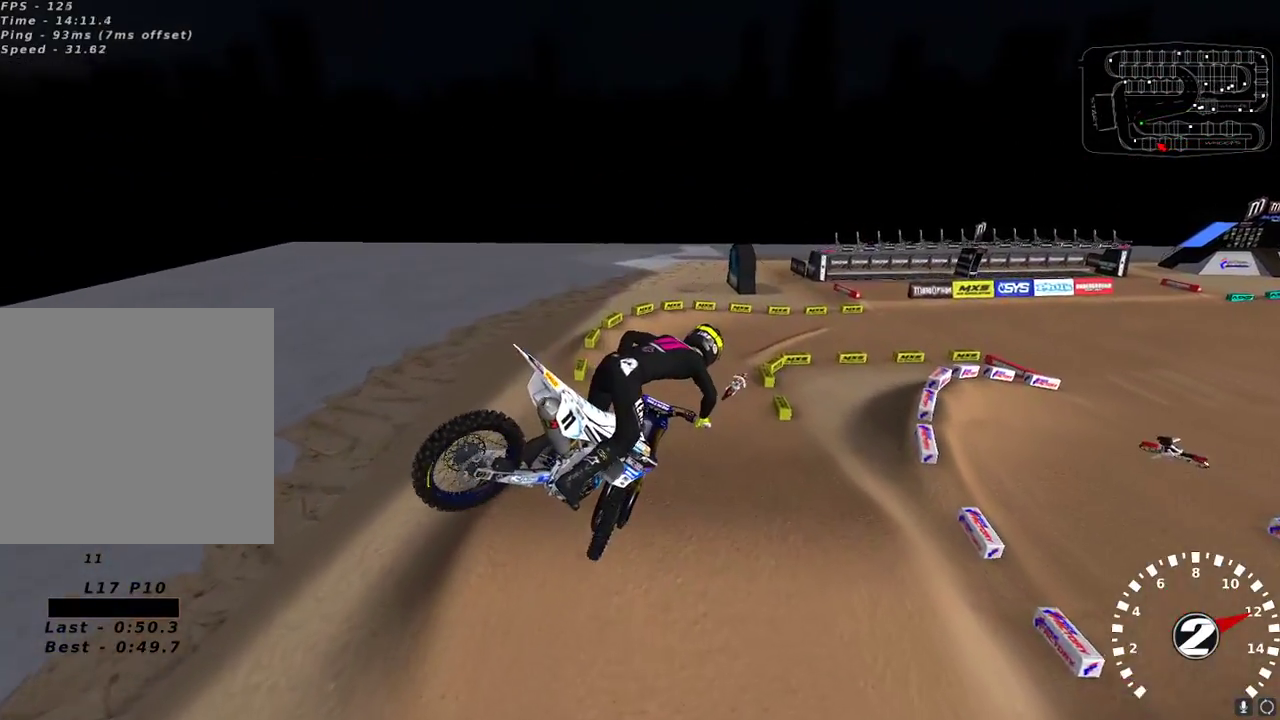
{"dt_ms": 500, "buttons": ["R2"], "left_stick": "center", "right_stick": "up-left", "events": [[117, "left_stick", "right"], [317, "left_stick", "center"]]}
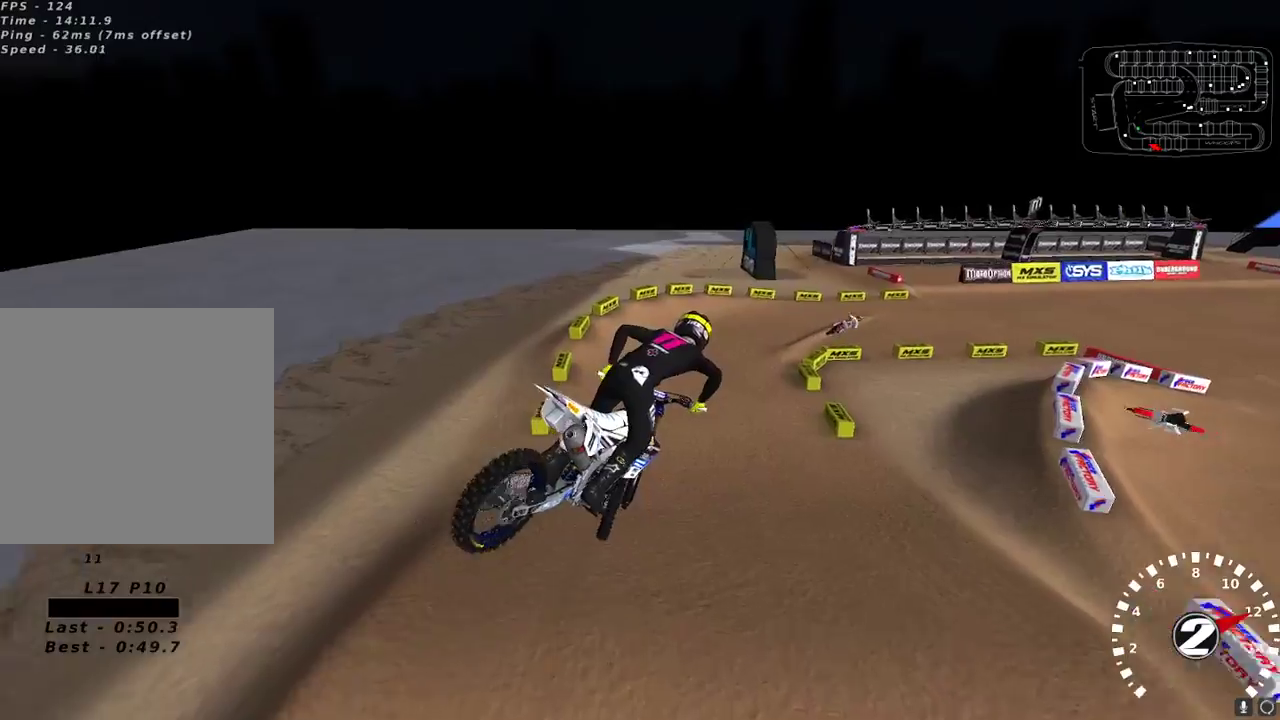
{"dt_ms": 500, "buttons": [], "left_stick": "center", "right_stick": "up-left", "events": [[450, "R2", "up"]]}
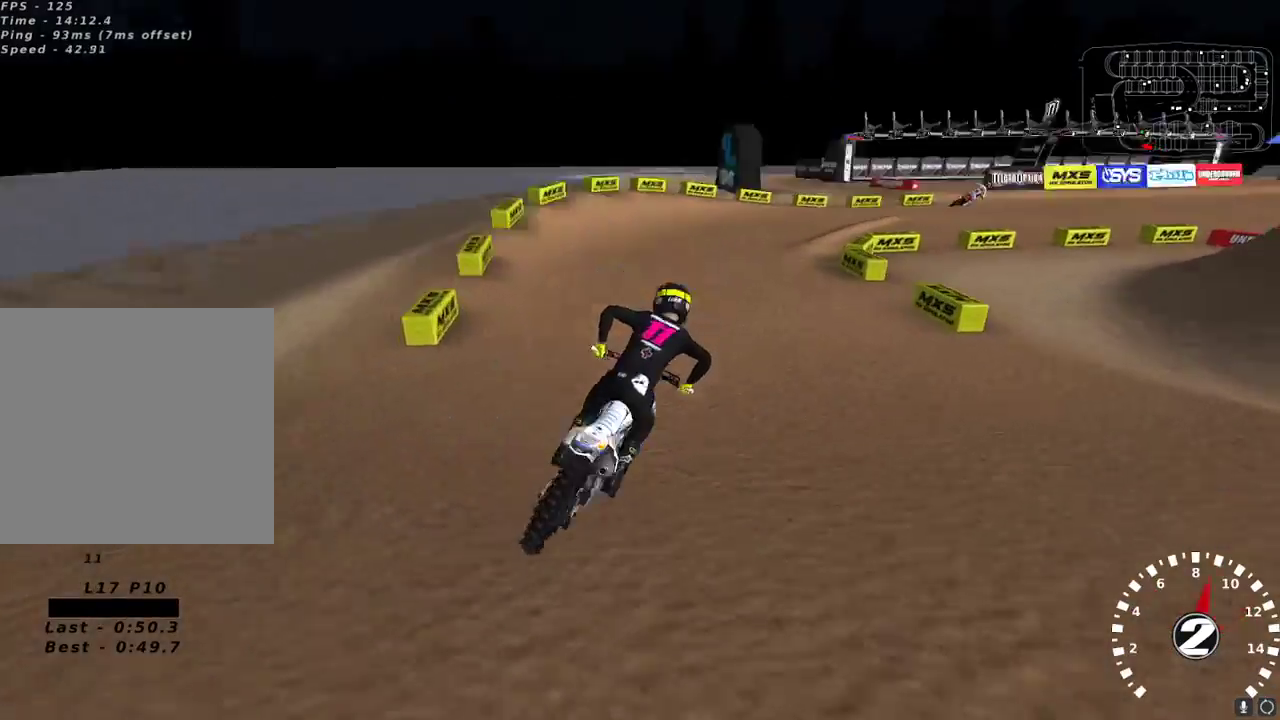
{"dt_ms": 500, "buttons": ["R2"], "left_stick": "center", "right_stick": "up", "events": [[50, "R2", "down"], [67, "left_stick", "up-right"], [133, "left_stick", "center"], [150, "R2", "up"], [333, "R2", "down"], [433, "right_stick", "up"]]}
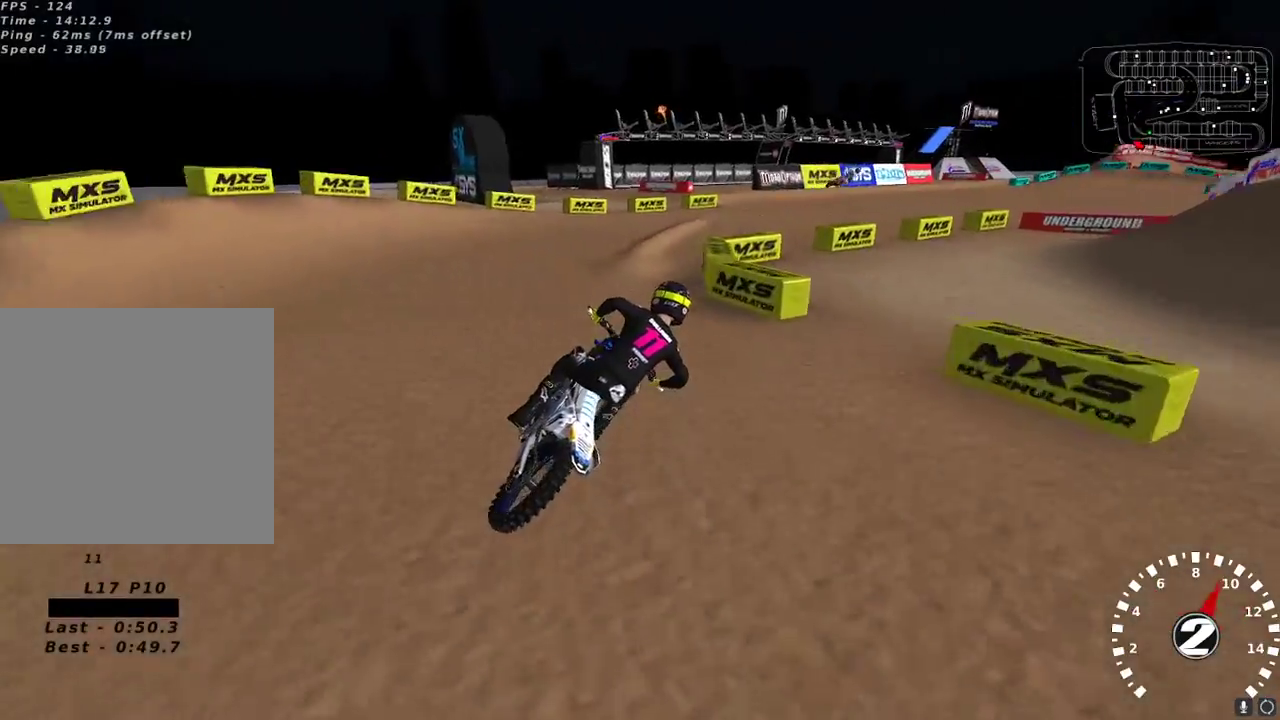
{"dt_ms": 500, "buttons": ["R2"], "left_stick": "center", "right_stick": "up", "events": [[117, "left_stick", "down-left"], [200, "left_stick", "center"]]}
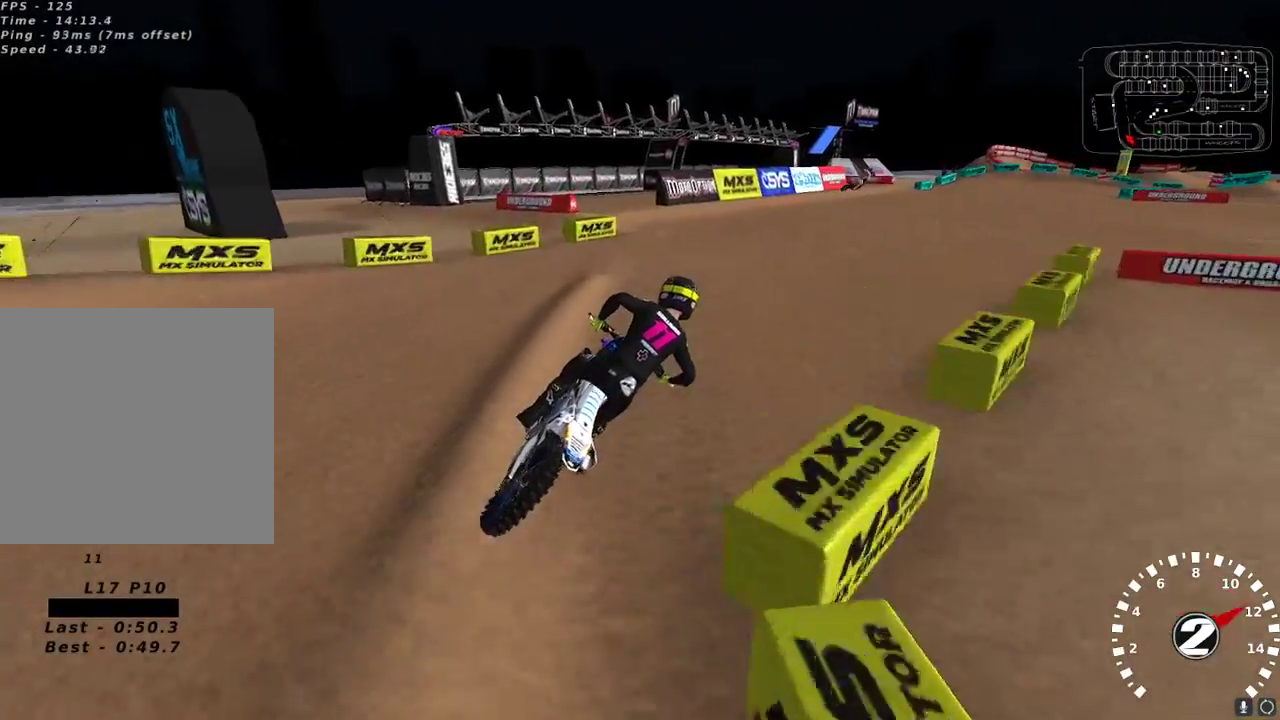
{"dt_ms": 500, "buttons": ["R2"], "left_stick": "center", "right_stick": "up", "events": [[267, "A", "down"], [333, "A", "up"]]}
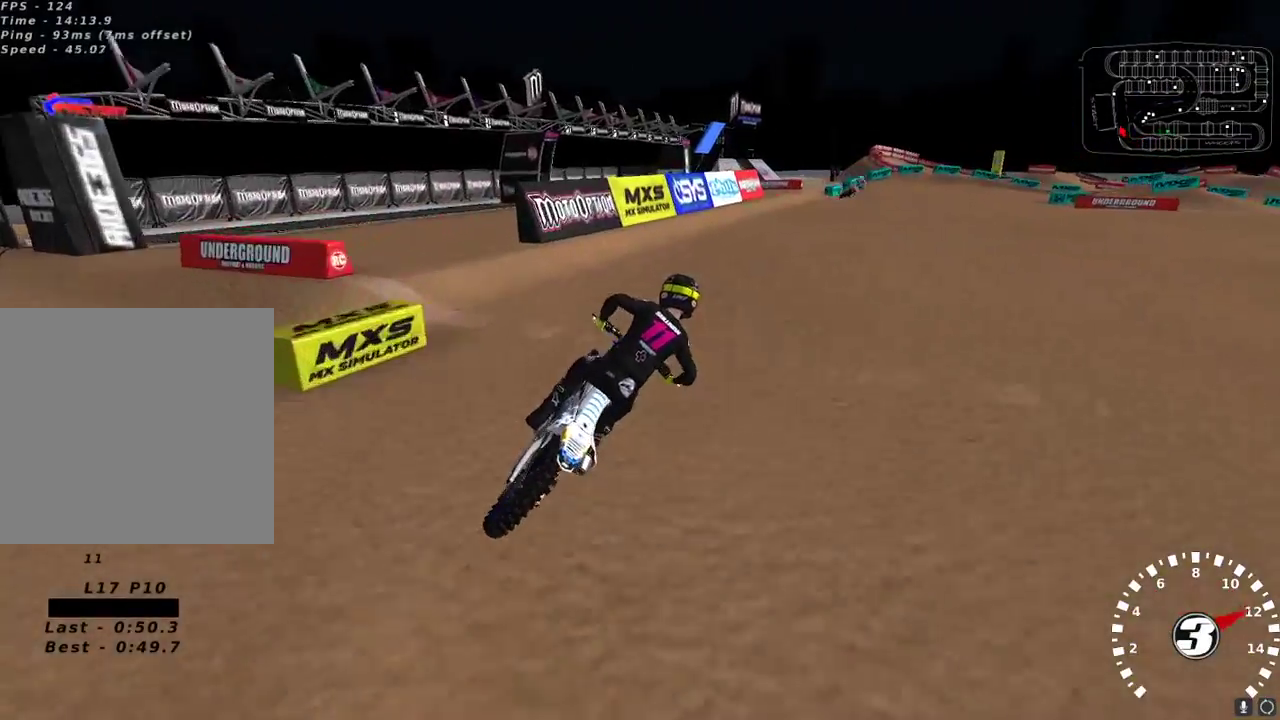
{"dt_ms": 500, "buttons": ["R2"], "left_stick": "center", "right_stick": "left", "events": [[117, "X", "down"], [183, "left_stick", "up-right"], [233, "X", "up"], [267, "R2", "up"], [283, "left_stick", "center"], [317, "right_stick", "left"], [383, "left_stick", "right"], [433, "R2", "down"], [433, "left_stick", "center"]]}
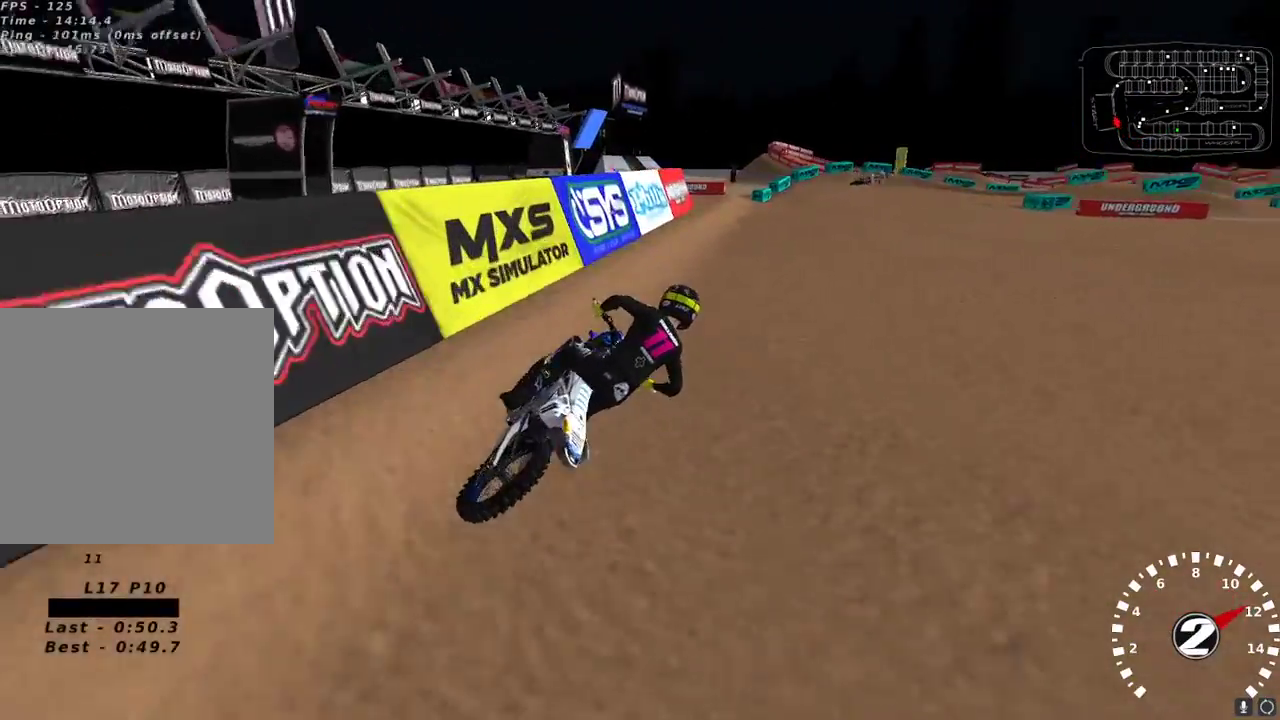
{"dt_ms": 500, "buttons": ["R2"], "left_stick": "center", "right_stick": "up", "events": [[67, "left_stick", "down-left"], [83, "right_stick", "center"], [200, "left_stick", "center"], [283, "right_stick", "up"]]}
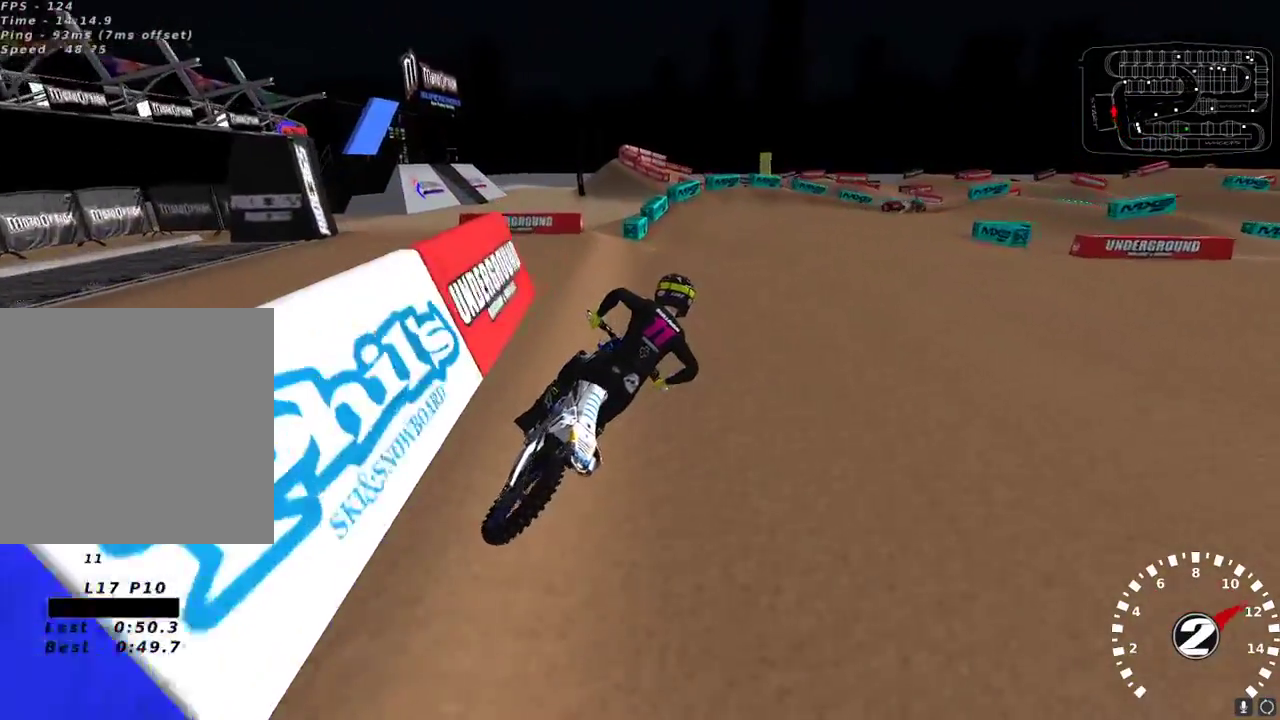
{"dt_ms": 500, "buttons": [], "left_stick": "center", "right_stick": "up-left", "events": [[33, "right_stick", "up-right"], [67, "X", "down"], [83, "left_stick", "down-left"], [150, "X", "up"], [183, "R2", "up"], [250, "right_stick", "up-left"], [283, "left_stick", "center"], [350, "R2", "down"], [433, "R2", "up"]]}
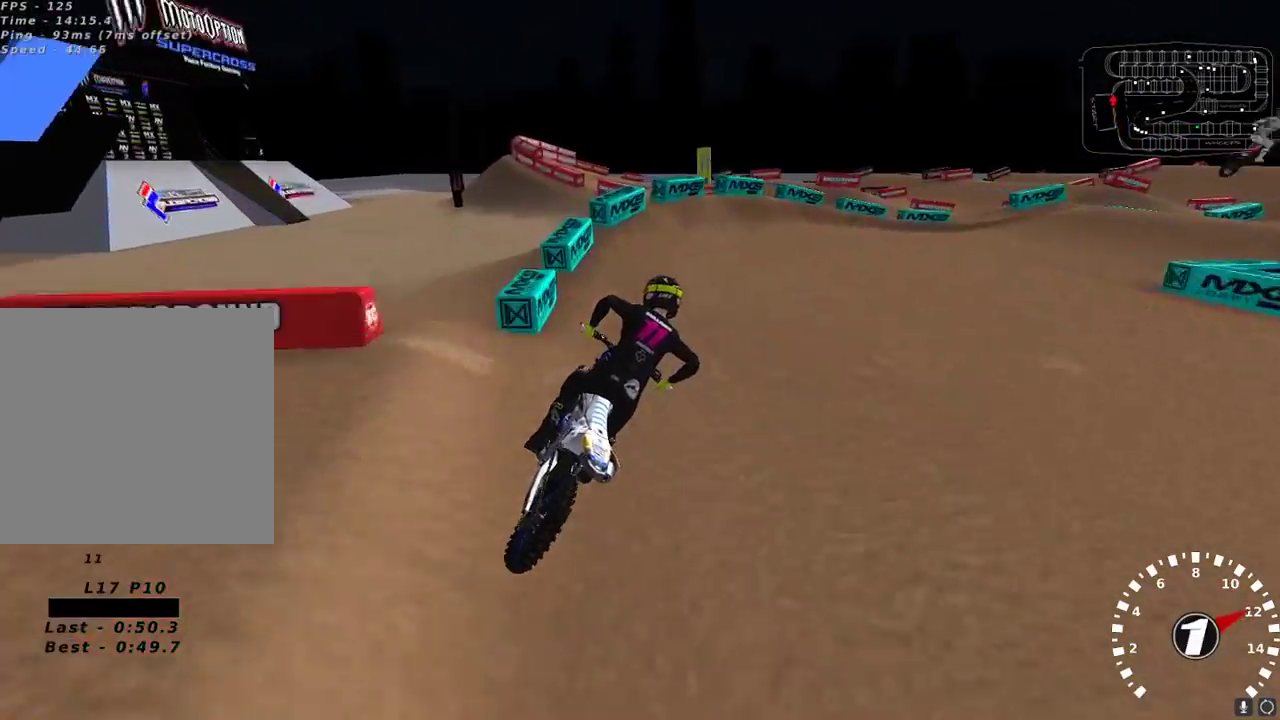
{"dt_ms": 500, "buttons": [], "left_stick": "right", "right_stick": "up-left", "events": [[150, "left_stick", "right"]]}